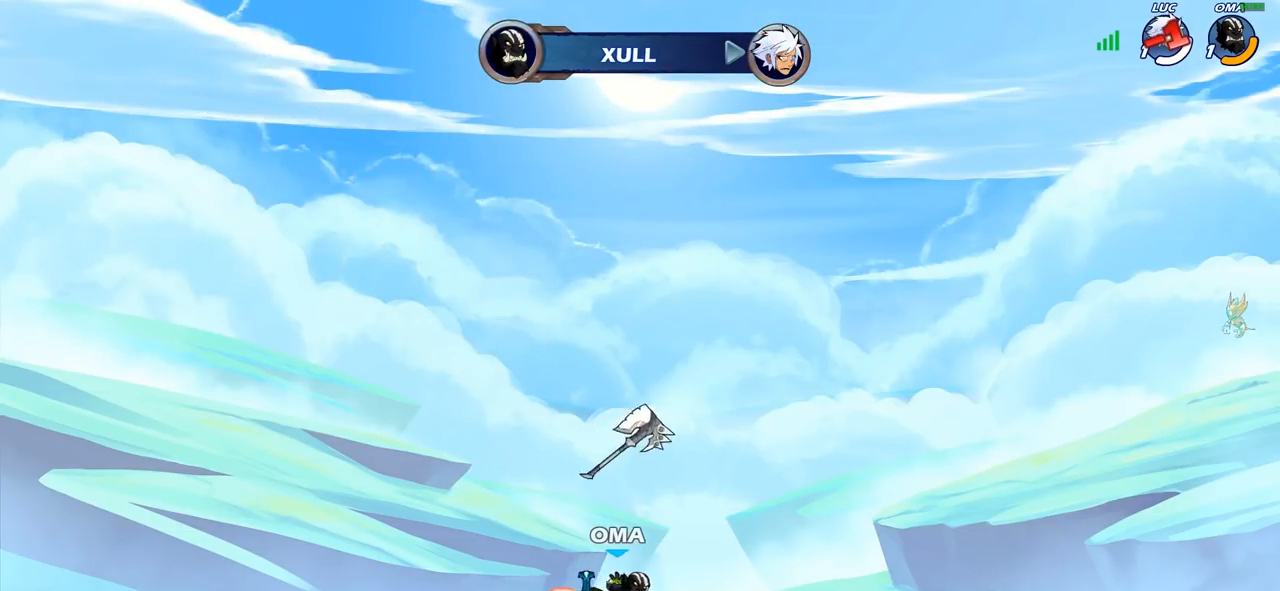
Gameplay with a controller (PlayStation layout); each line is a JSON object with the inputs held at the frame after it. "events" lists button and stick changes between this image and that frame as [ms after this image, input, new state], when the widget could be followed in between.
{"buttons": [], "left_stick": "center", "right_stick": "center", "events": []}
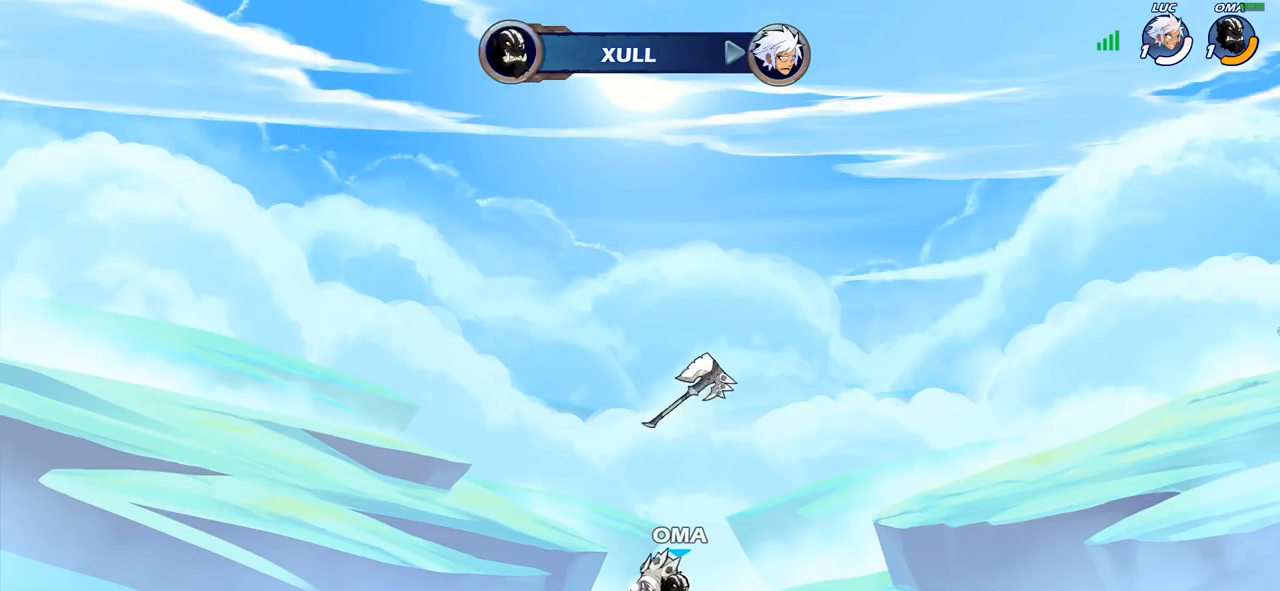
{"buttons": [], "left_stick": "center", "right_stick": "center", "events": []}
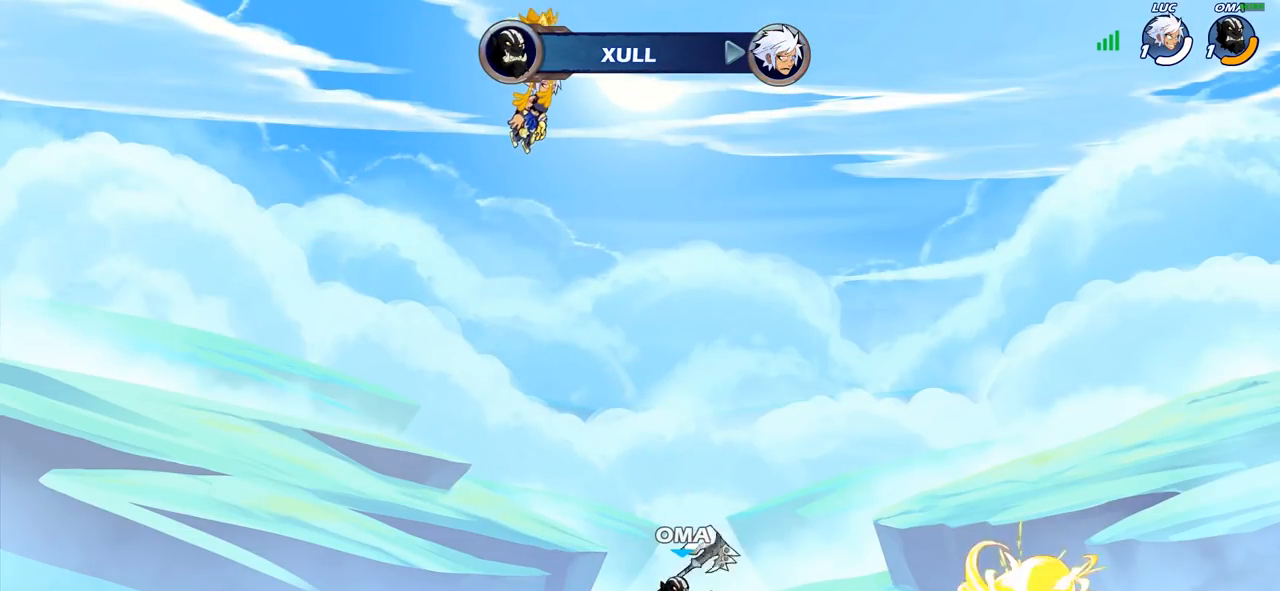
{"buttons": [], "left_stick": "center", "right_stick": "center", "events": []}
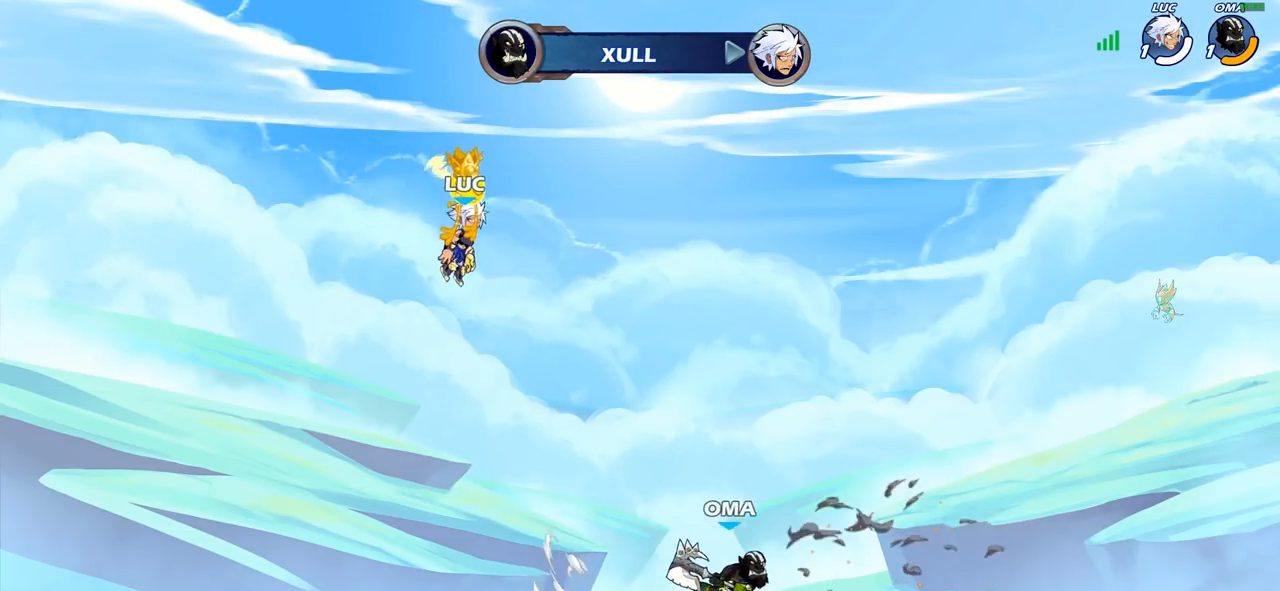
{"buttons": ["SELECT"], "left_stick": "center", "right_stick": "center", "events": [[83, "SELECT", "down"]]}
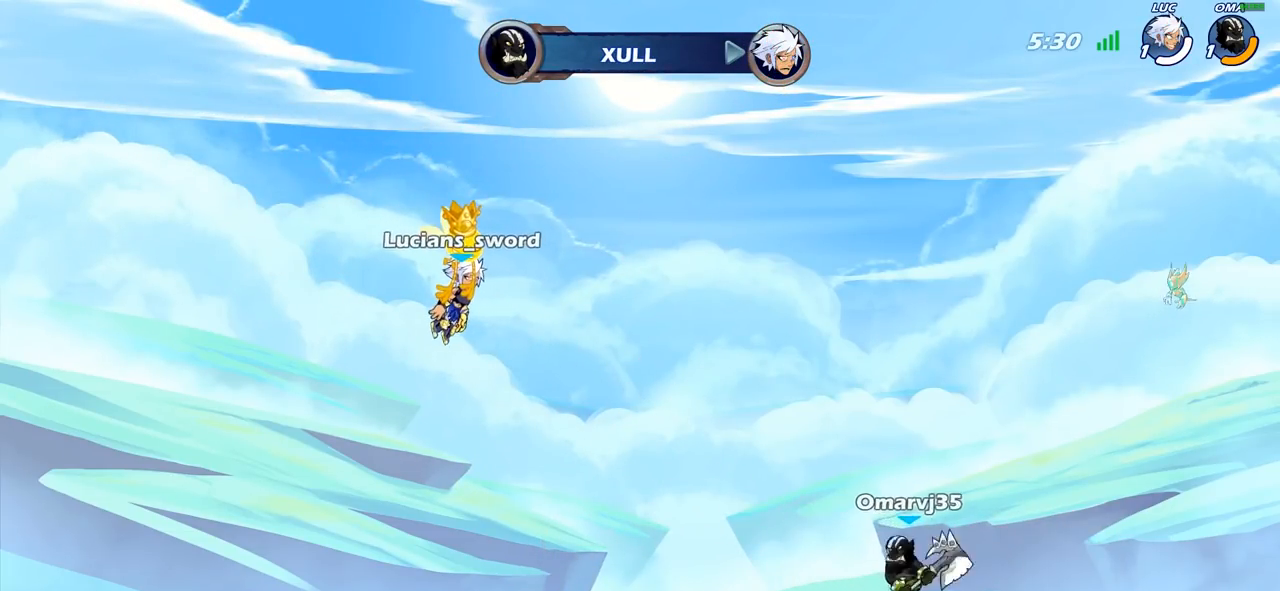
{"buttons": ["SELECT"], "left_stick": "center", "right_stick": "center", "events": [[33, "SELECT", "up"], [383, "SELECT", "down"]]}
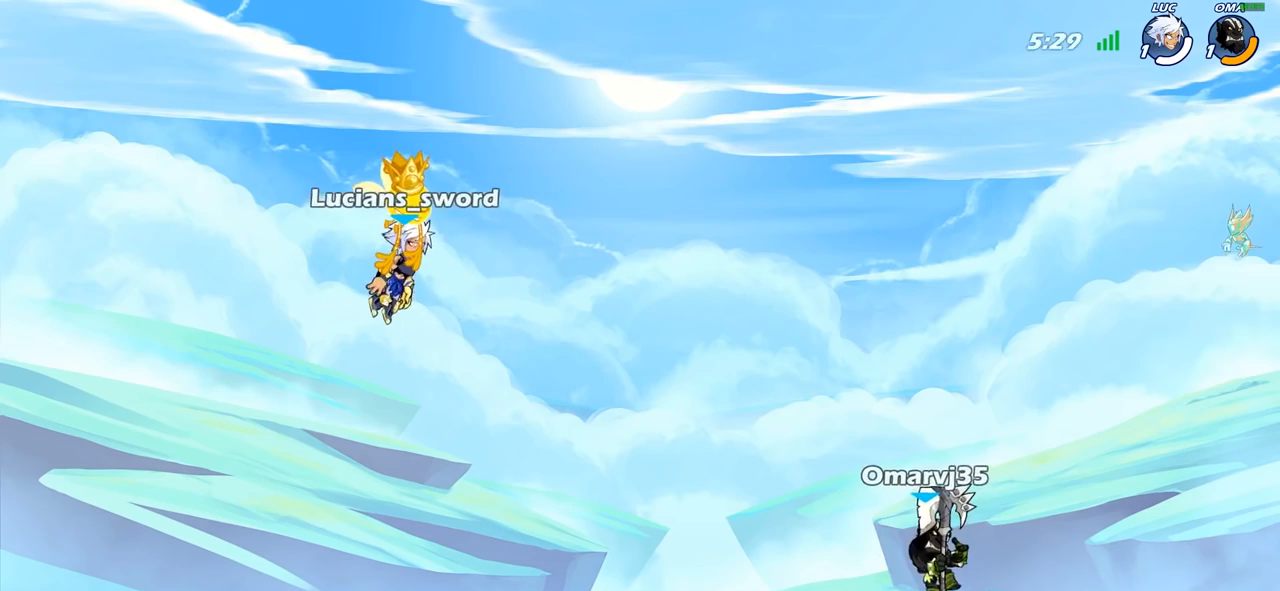
{"buttons": [], "left_stick": "center", "right_stick": "center", "events": [[133, "SELECT", "up"]]}
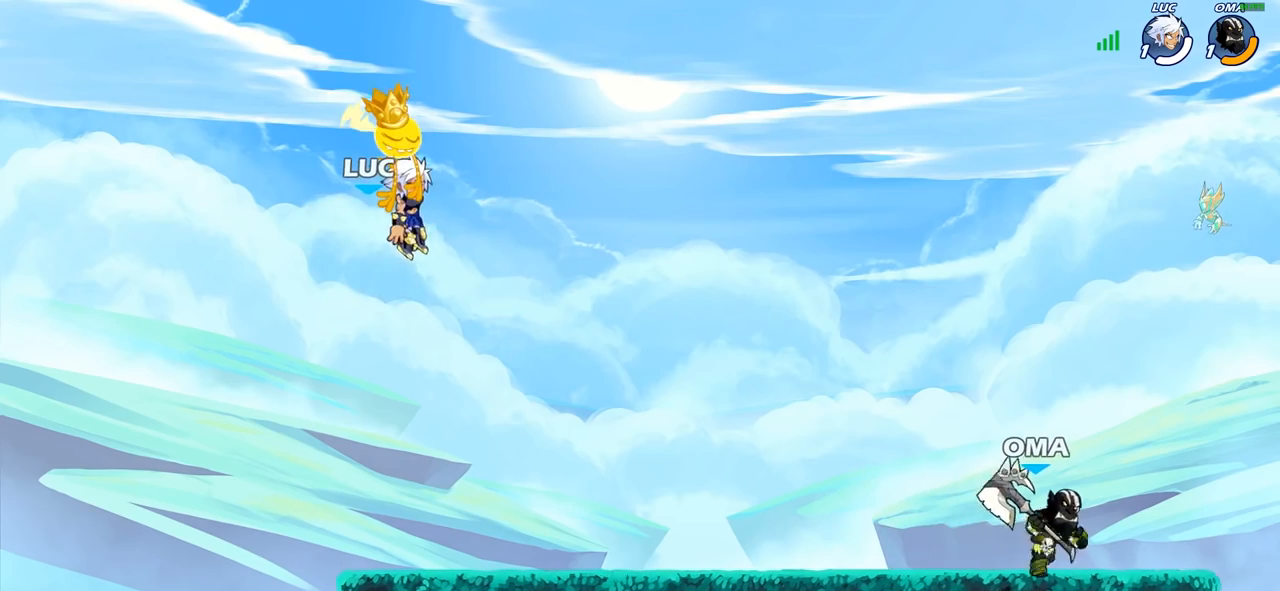
{"buttons": [], "left_stick": "up-right", "right_stick": "center", "events": [[467, "left_stick", "up-right"]]}
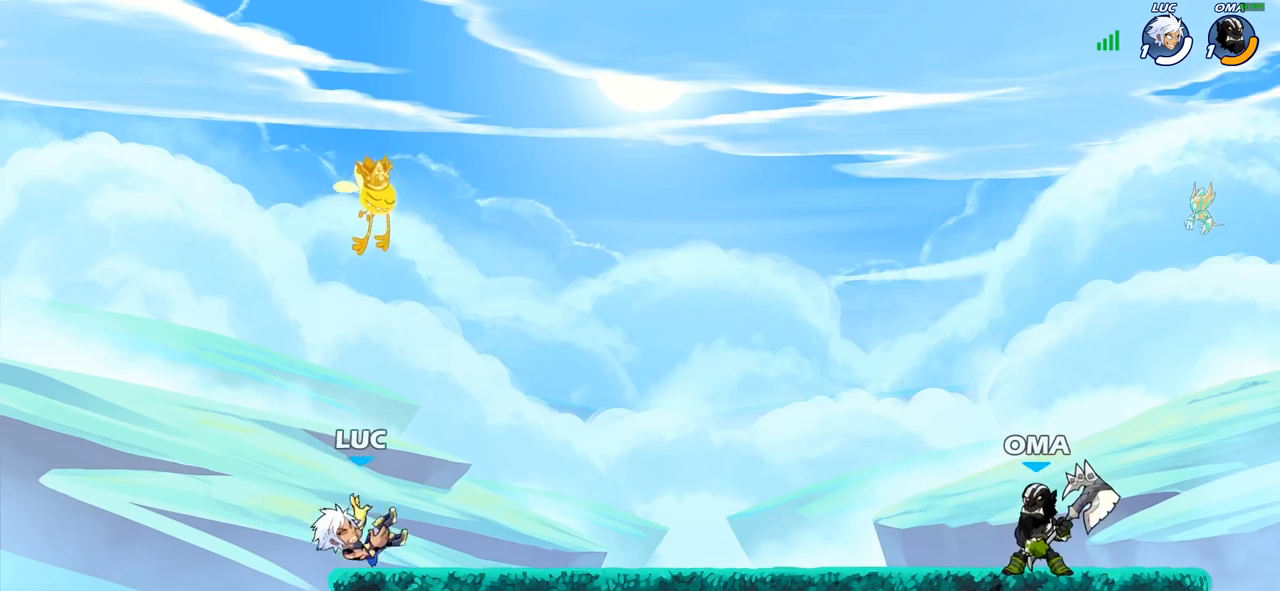
{"buttons": ["CROSS", "R2"], "left_stick": "right", "right_stick": "center", "events": [[67, "R2", "down"], [83, "CROSS", "down"], [167, "left_stick", "down-right"], [183, "CROSS", "up"], [217, "R2", "up"], [383, "left_stick", "right"], [433, "R2", "down"], [467, "CROSS", "down"]]}
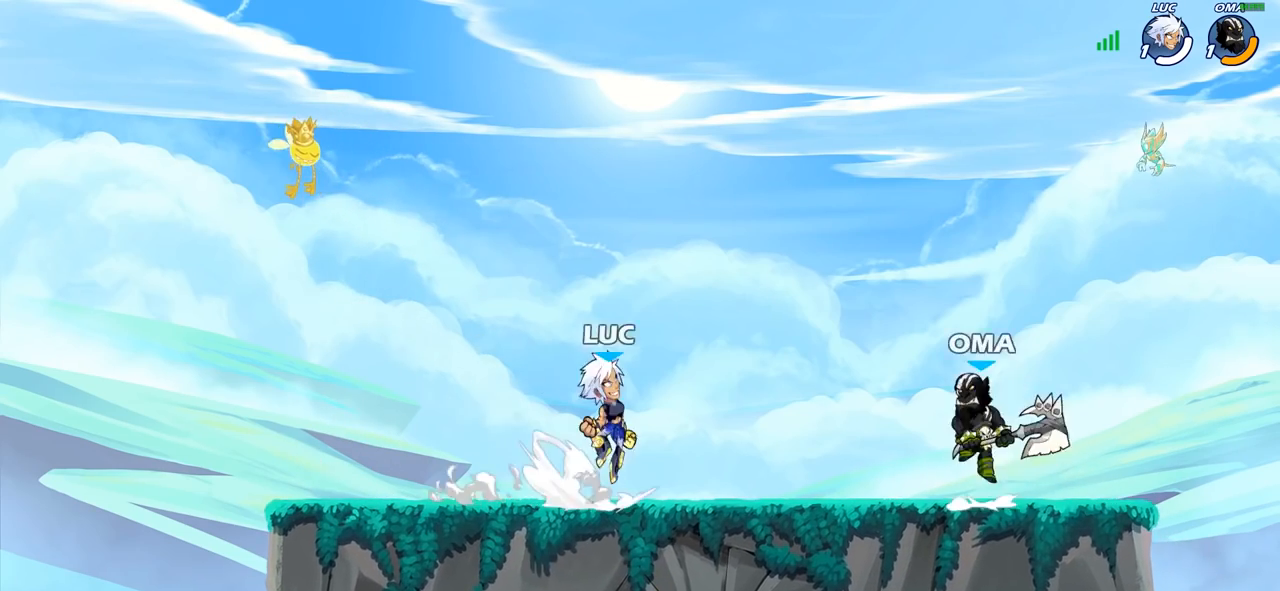
{"buttons": [], "left_stick": "center", "right_stick": "center", "events": [[33, "left_stick", "up-right"], [83, "R2", "up"], [100, "CROSS", "up"], [133, "left_stick", "center"], [217, "R2", "down"], [233, "left_stick", "down"], [267, "SQUARE", "down"], [333, "R2", "up"], [367, "SQUARE", "up"], [367, "left_stick", "center"]]}
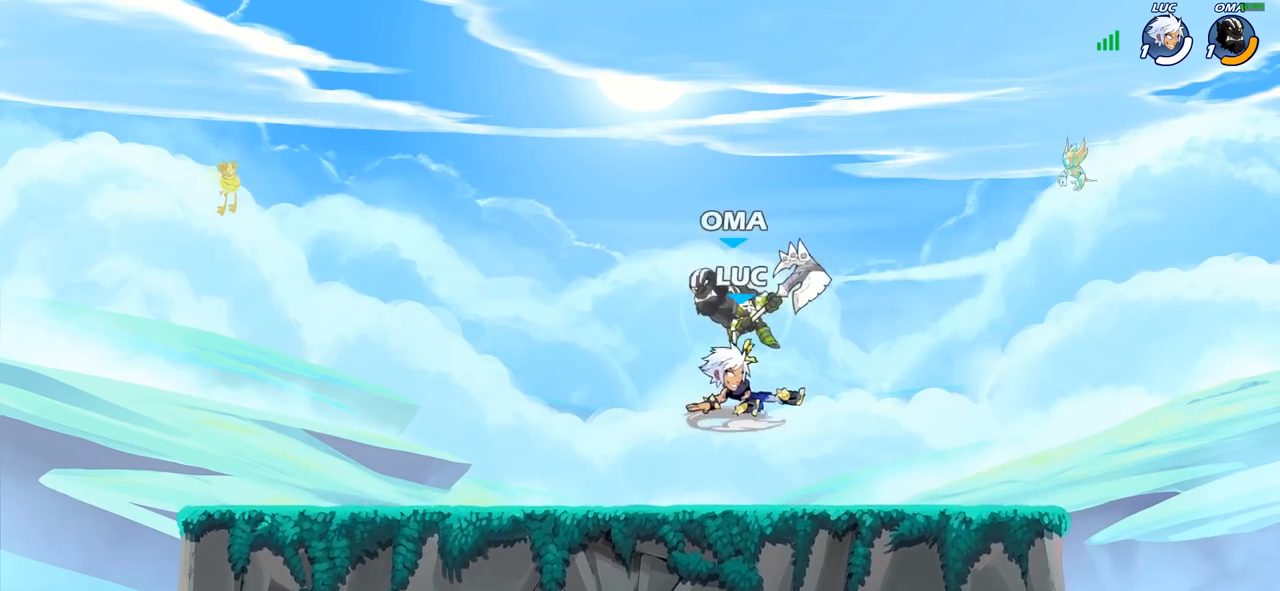
{"buttons": [], "left_stick": "left", "right_stick": "center", "events": [[233, "left_stick", "right"], [317, "CROSS", "down"], [400, "left_stick", "up"], [433, "CROSS", "up"], [483, "left_stick", "left"]]}
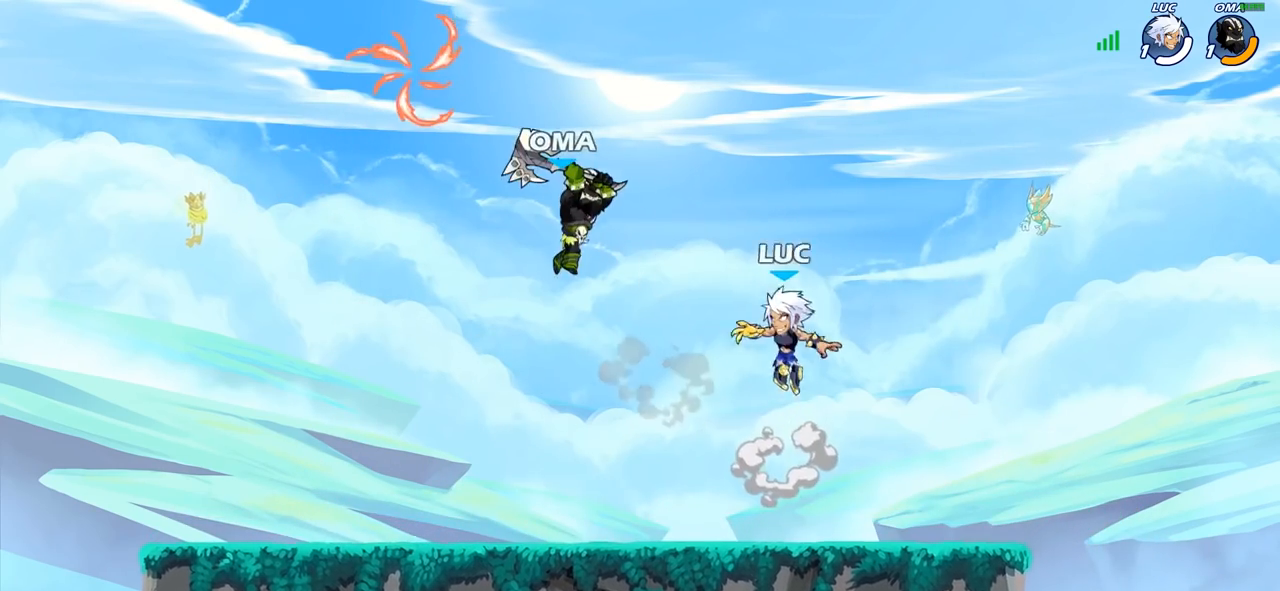
{"buttons": [], "left_stick": "up-right", "right_stick": "center", "events": [[17, "left_stick", "down-left"], [50, "SQUARE", "down"], [167, "SQUARE", "up"], [217, "left_stick", "up-left"], [433, "left_stick", "up-right"]]}
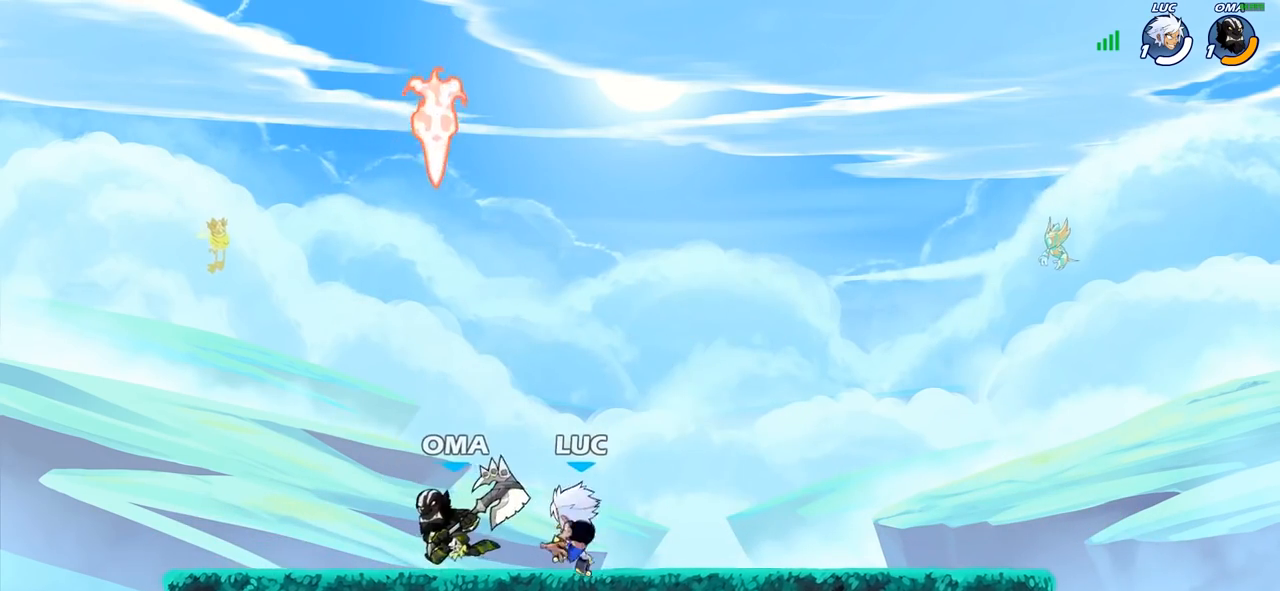
{"buttons": [], "left_stick": "down-left", "right_stick": "center", "events": [[100, "left_stick", "right"], [167, "CROSS", "down"], [233, "R2", "down"], [267, "left_stick", "up"], [300, "CROSS", "up"], [367, "R2", "up"], [367, "left_stick", "left"], [450, "left_stick", "down-left"]]}
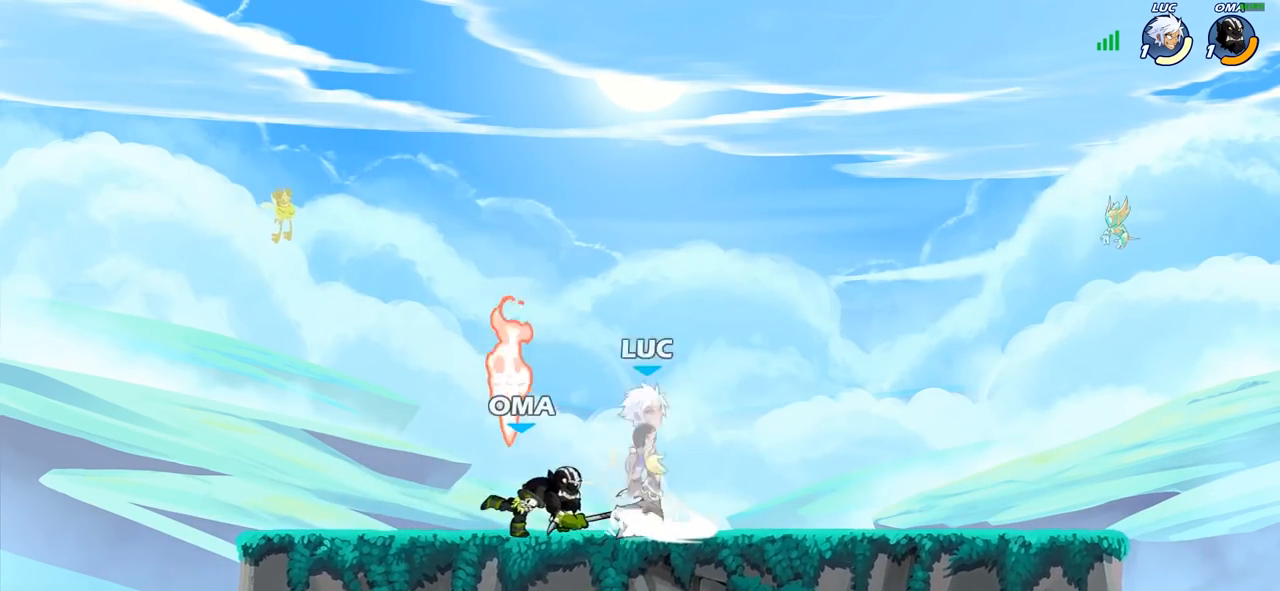
{"buttons": ["R2"], "left_stick": "up-left", "right_stick": "center", "events": [[200, "left_stick", "up-left"], [300, "left_stick", "down-left"], [450, "R2", "down"], [450, "left_stick", "up-left"]]}
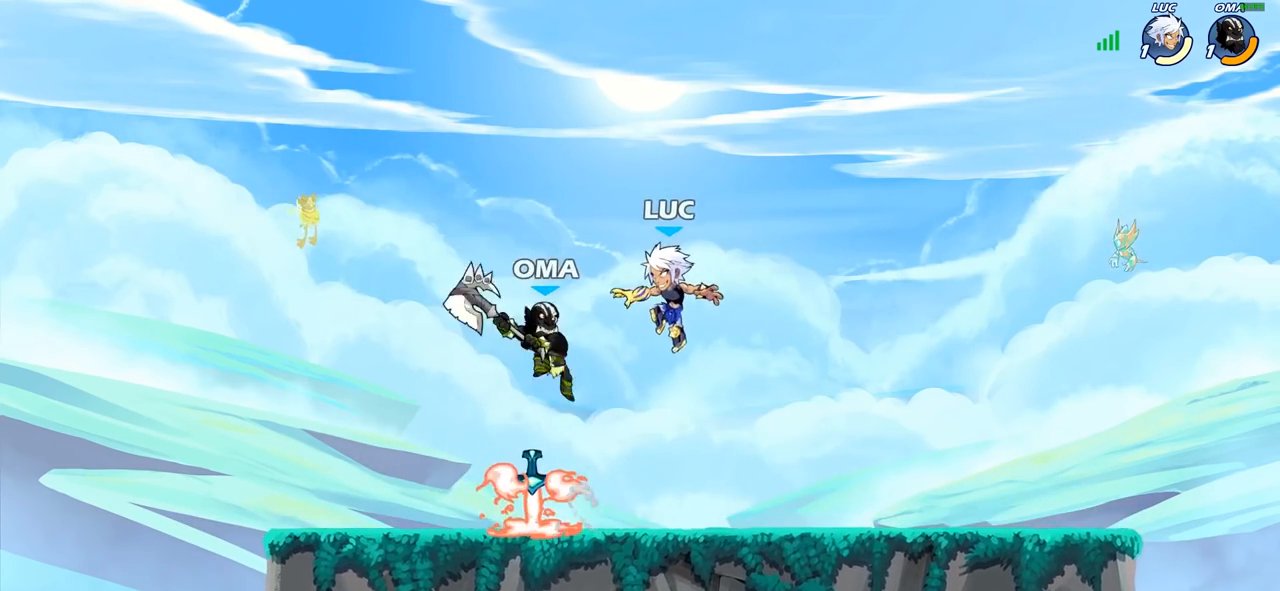
{"buttons": [], "left_stick": "center", "right_stick": "center", "events": [[183, "R2", "up"], [233, "CROSS", "down"], [300, "R2", "down"], [350, "CROSS", "up"], [467, "left_stick", "center"], [483, "R2", "up"]]}
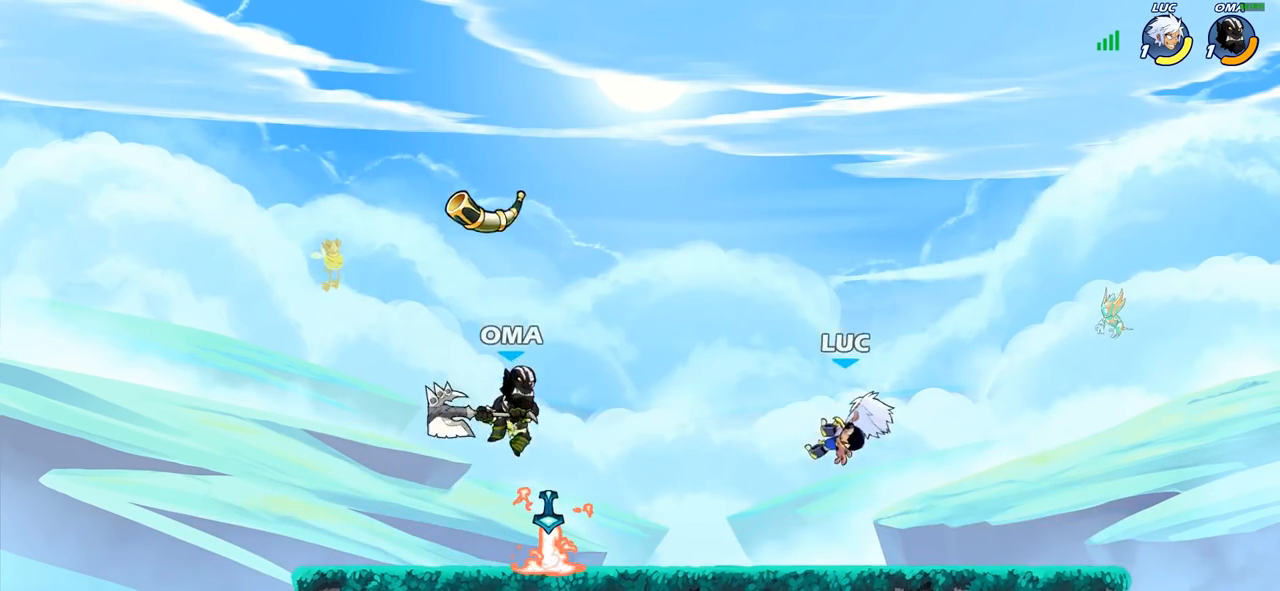
{"buttons": [], "left_stick": "center", "right_stick": "center", "events": [[50, "left_stick", "right"], [367, "left_stick", "left"], [500, "left_stick", "center"]]}
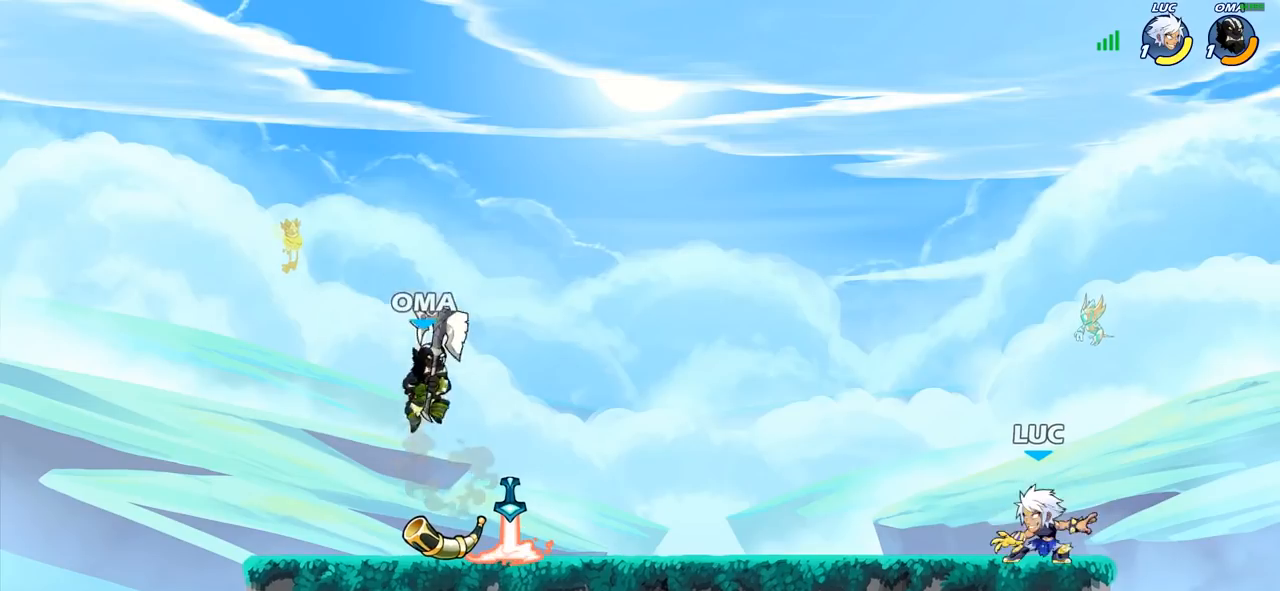
{"buttons": [], "left_stick": "center", "right_stick": "center", "events": [[17, "left_stick", "left"], [50, "left_stick", "center"]]}
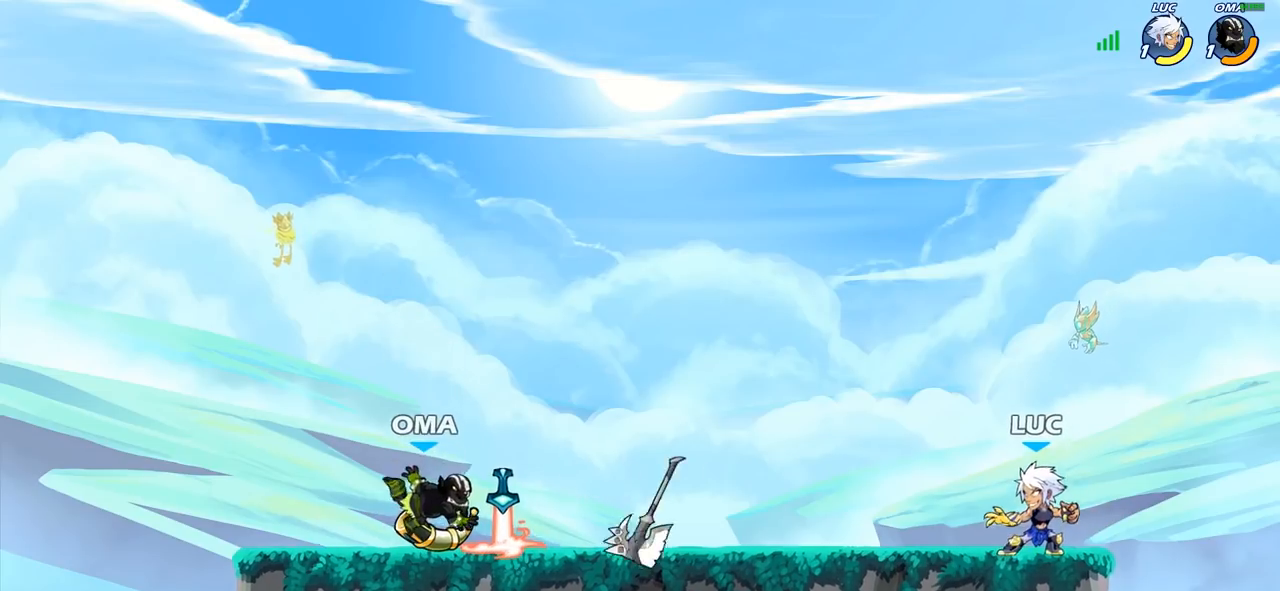
{"buttons": [], "left_stick": "down-left", "right_stick": "center", "events": [[100, "CROSS", "down"], [283, "CROSS", "up"], [317, "left_stick", "down-left"]]}
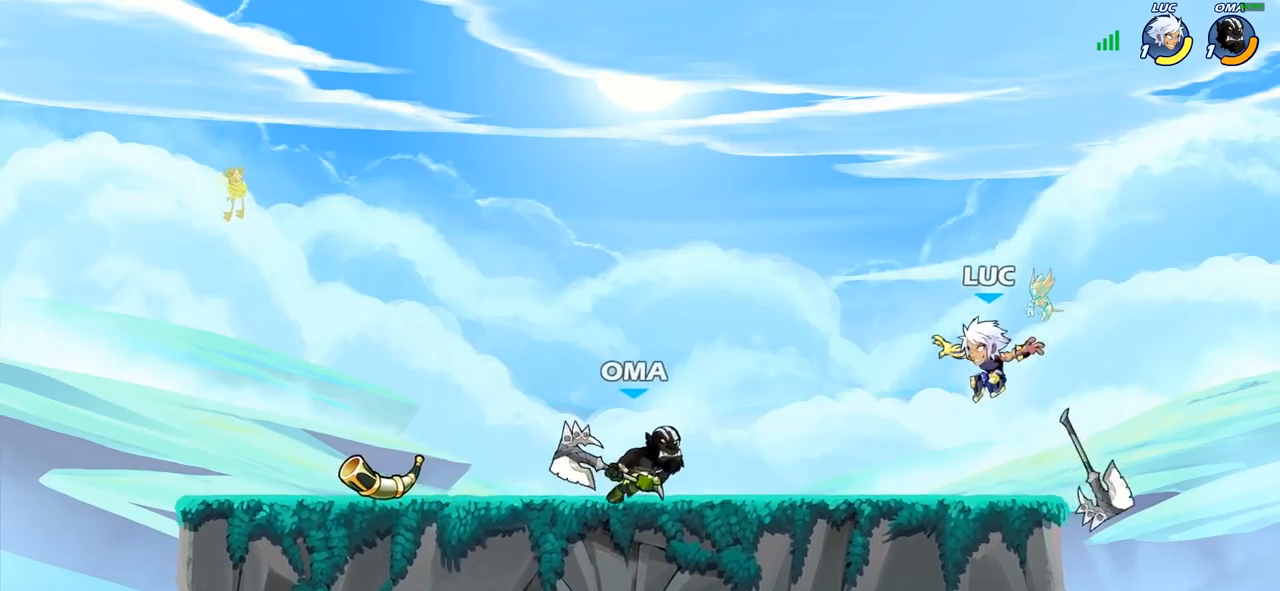
{"buttons": ["R2"], "left_stick": "center", "right_stick": "center", "events": [[150, "left_stick", "center"], [217, "R2", "down"]]}
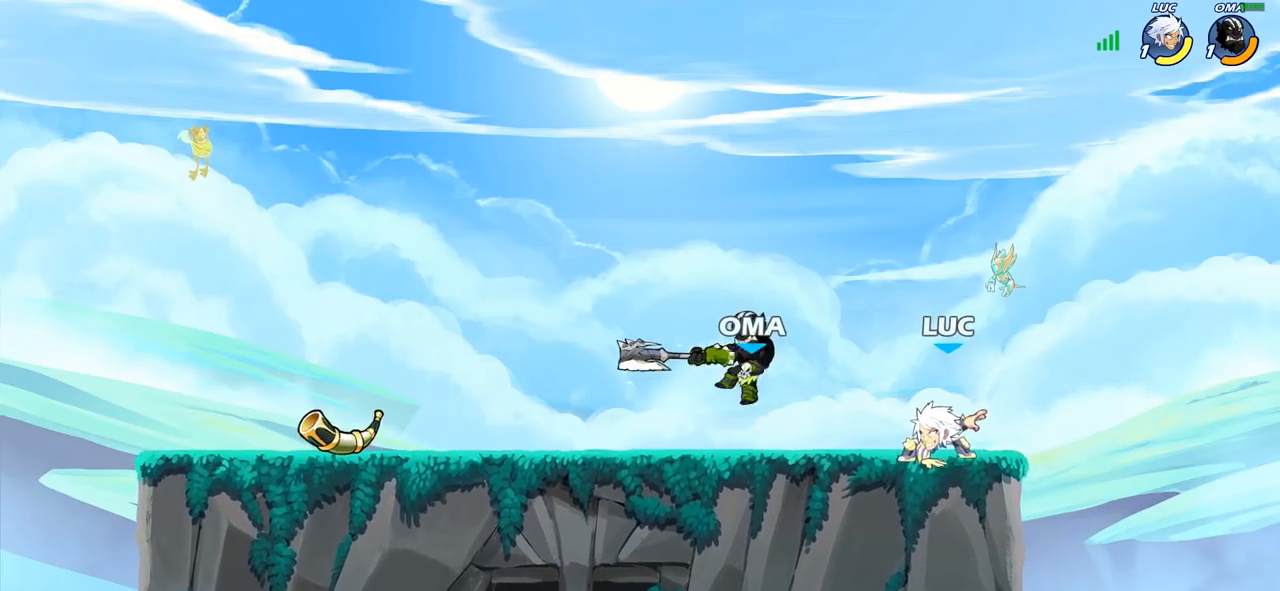
{"buttons": [], "left_stick": "center", "right_stick": "center", "events": [[67, "left_stick", "left"], [100, "R2", "up"], [217, "SQUARE", "down"], [233, "R2", "down"], [350, "R2", "up"], [350, "left_stick", "center"], [367, "SQUARE", "up"]]}
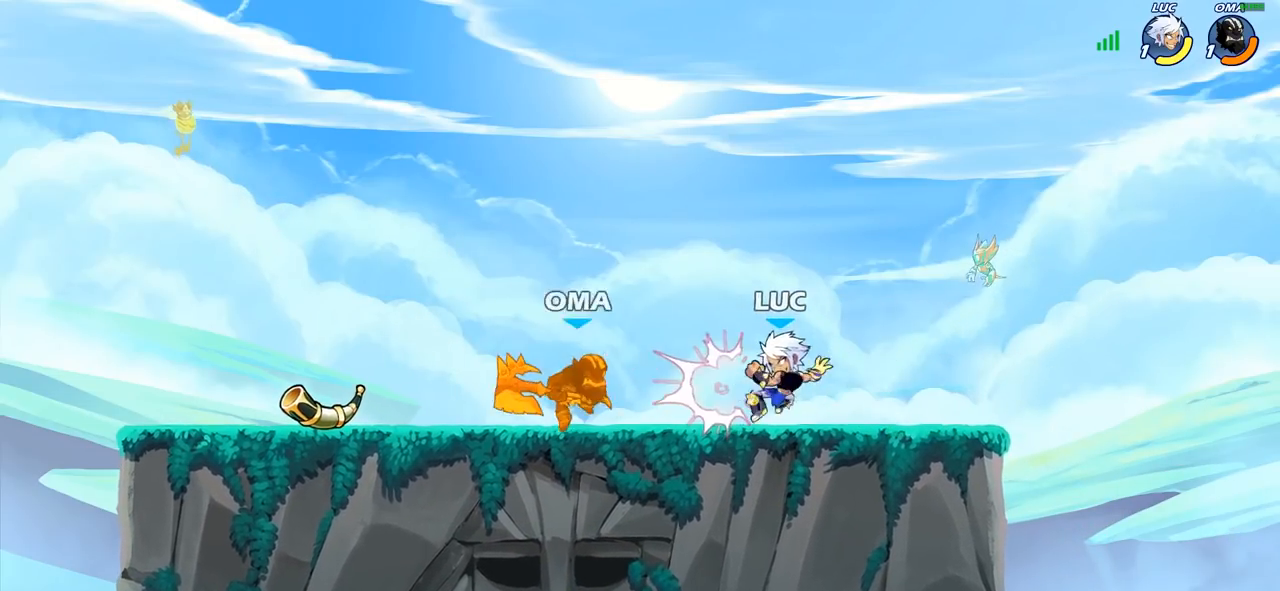
{"buttons": ["CIRCLE", "R2"], "left_stick": "left", "right_stick": "center", "events": [[450, "left_stick", "left"], [483, "R2", "down"], [500, "CIRCLE", "down"]]}
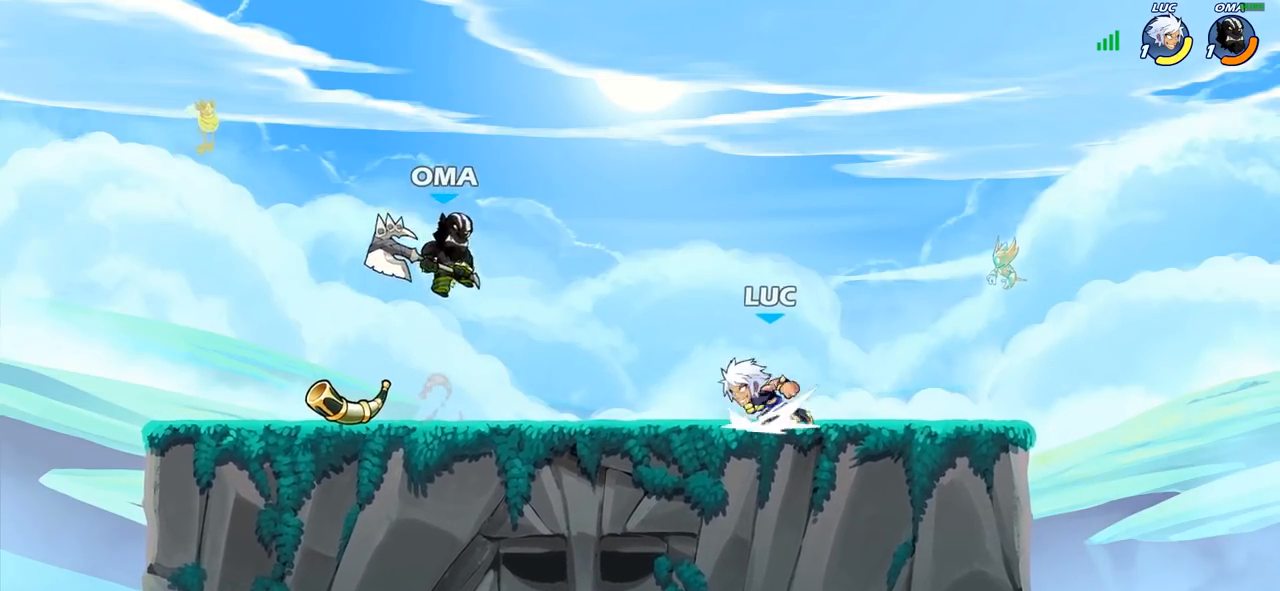
{"buttons": [], "left_stick": "left", "right_stick": "center", "events": [[83, "R2", "up"], [100, "CIRCLE", "up"], [100, "left_stick", "center"], [283, "left_stick", "left"]]}
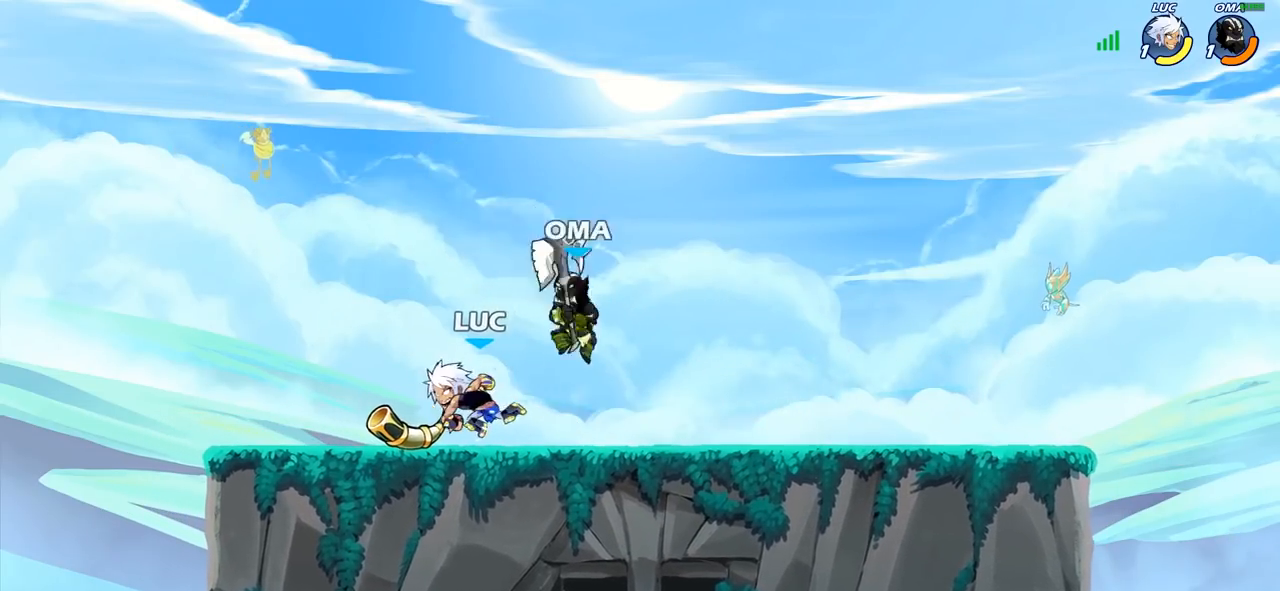
{"buttons": ["R1", "R2"], "left_stick": "up-left", "right_stick": "center", "events": [[50, "left_stick", "center"], [217, "left_stick", "up-left"], [333, "left_stick", "right"], [383, "CROSS", "down"], [417, "R1", "down"], [450, "left_stick", "up-left"], [483, "R2", "down"], [500, "CROSS", "up"]]}
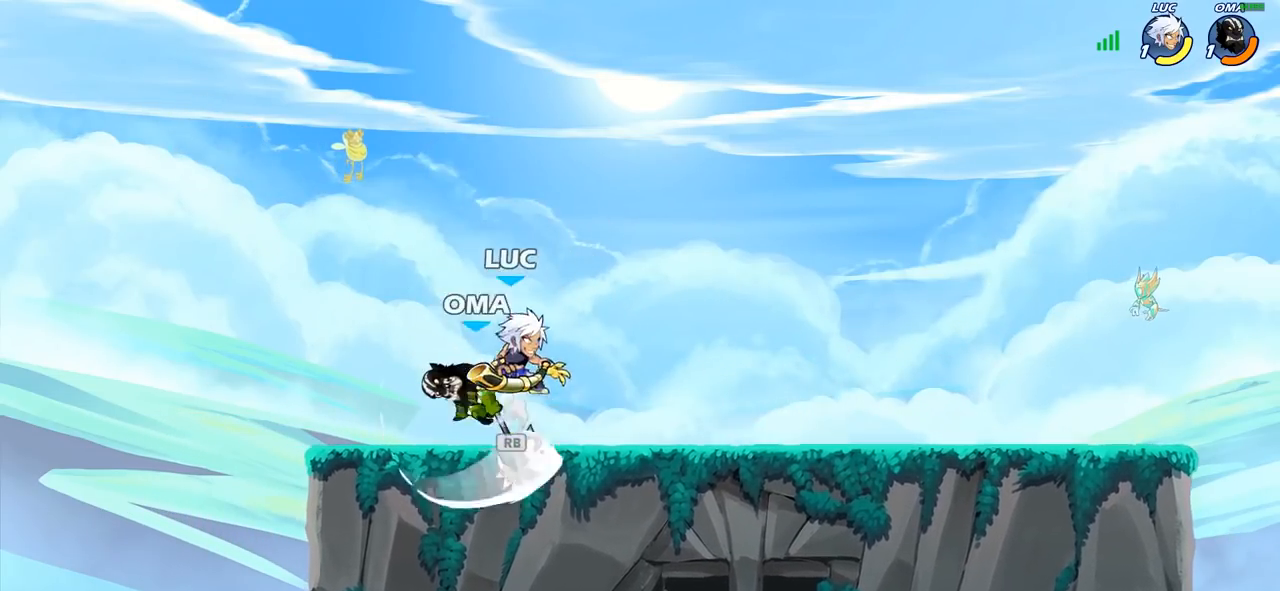
{"buttons": [], "left_stick": "center", "right_stick": "center", "events": [[33, "R1", "up"], [117, "left_stick", "down-left"], [233, "R2", "up"], [283, "left_stick", "down-right"], [350, "left_stick", "center"], [367, "SQUARE", "down"], [450, "SQUARE", "up"]]}
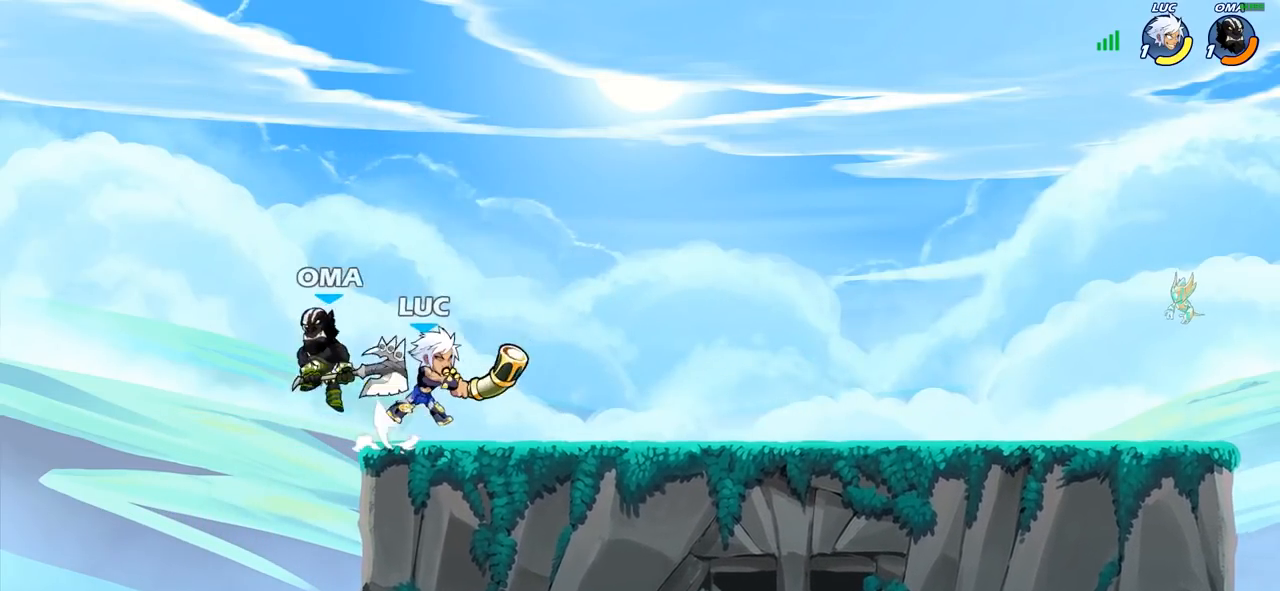
{"buttons": [], "left_stick": "right", "right_stick": "center", "events": [[83, "SQUARE", "down"], [167, "SQUARE", "up"], [467, "left_stick", "right"]]}
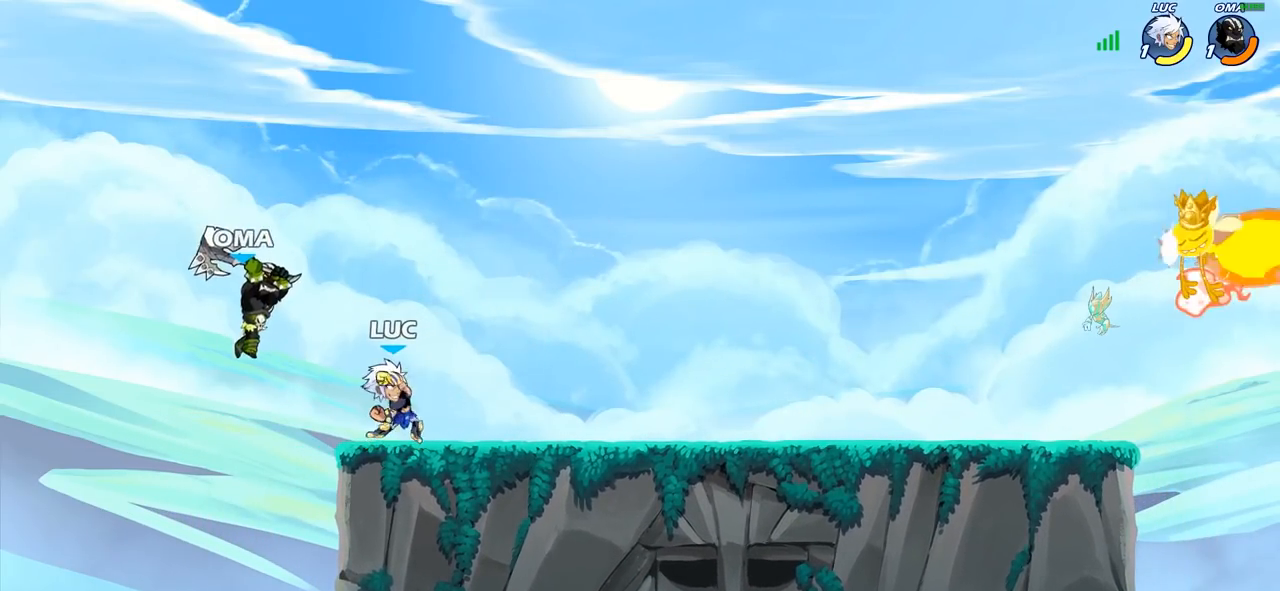
{"buttons": [], "left_stick": "down", "right_stick": "center", "events": [[200, "CROSS", "down"], [283, "left_stick", "up-right"], [333, "CROSS", "up"], [400, "left_stick", "down"]]}
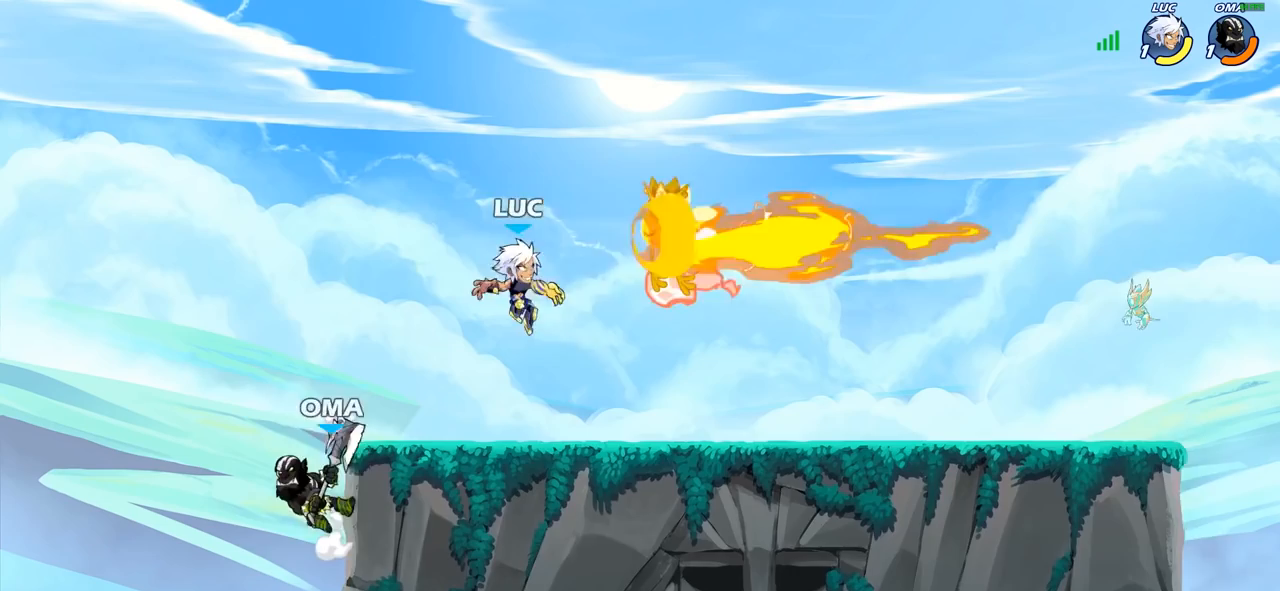
{"buttons": [], "left_stick": "center", "right_stick": "center", "events": [[67, "R1", "down"], [117, "left_stick", "left"], [150, "R1", "up"], [233, "R2", "down"], [300, "SQUARE", "down"], [350, "R2", "up"], [383, "SQUARE", "up"], [383, "left_stick", "center"]]}
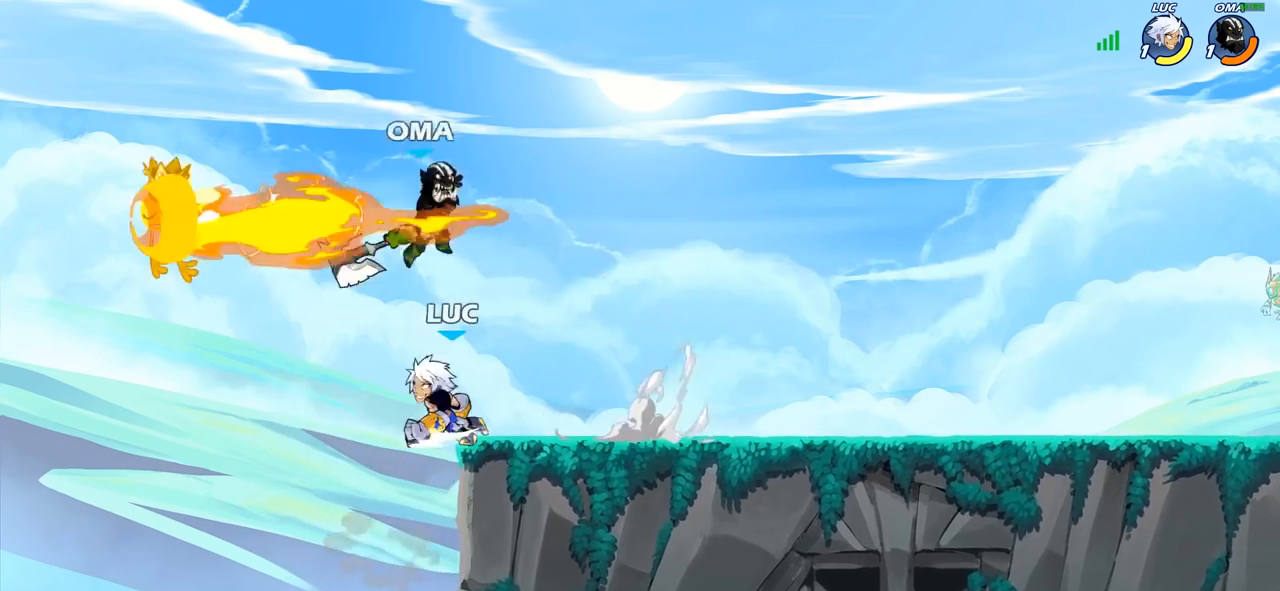
{"buttons": [], "left_stick": "right", "right_stick": "center", "events": [[283, "left_stick", "right"]]}
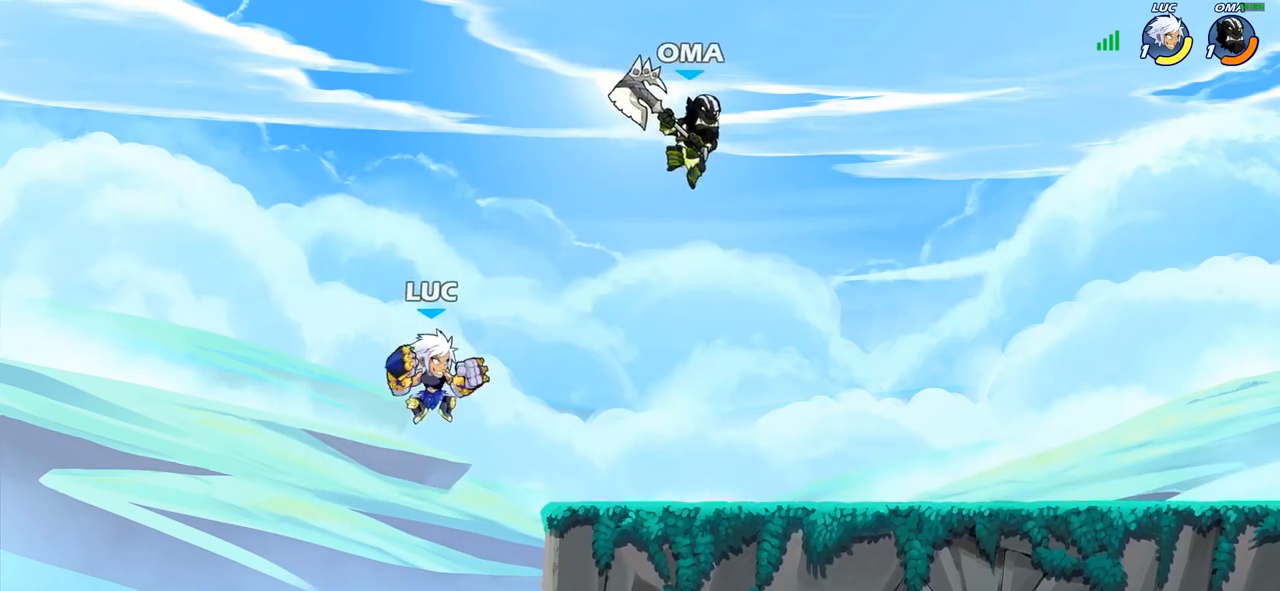
{"buttons": ["CIRCLE"], "left_stick": "right", "right_stick": "center", "events": [[200, "CROSS", "down"], [283, "CROSS", "up"], [300, "R2", "down"], [317, "left_stick", "center"], [367, "left_stick", "right"], [450, "CIRCLE", "down"], [450, "R2", "up"]]}
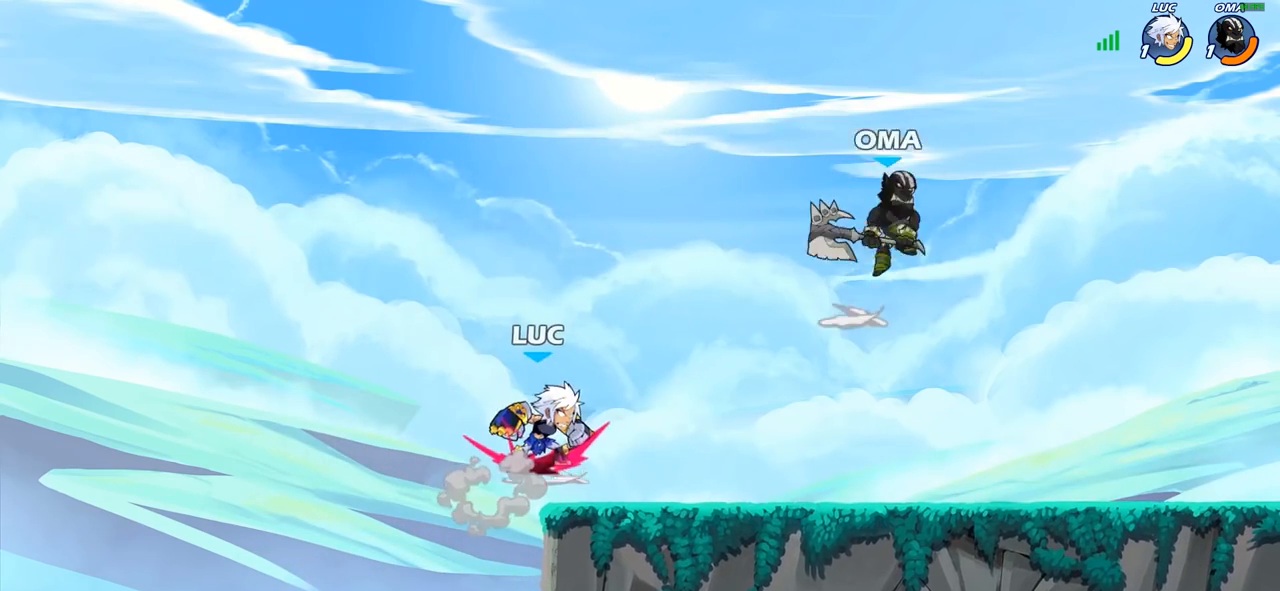
{"buttons": [], "left_stick": "center", "right_stick": "center", "events": [[17, "CIRCLE", "up"], [483, "left_stick", "center"]]}
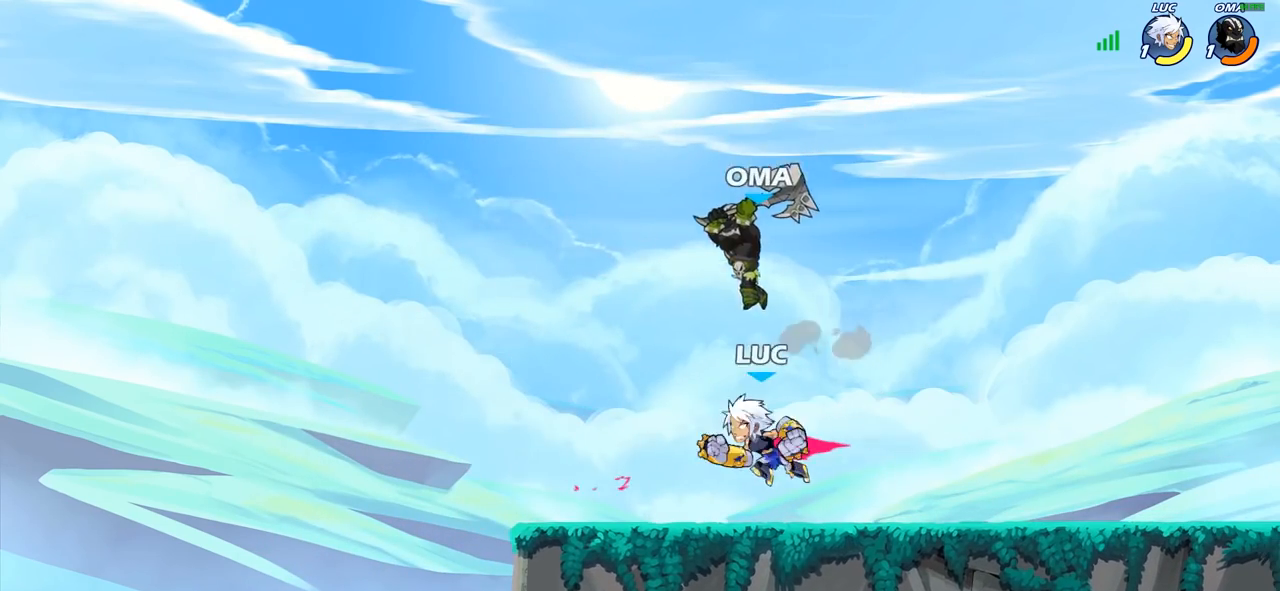
{"buttons": [], "left_stick": "center", "right_stick": "center", "events": [[117, "left_stick", "left"], [417, "left_stick", "center"]]}